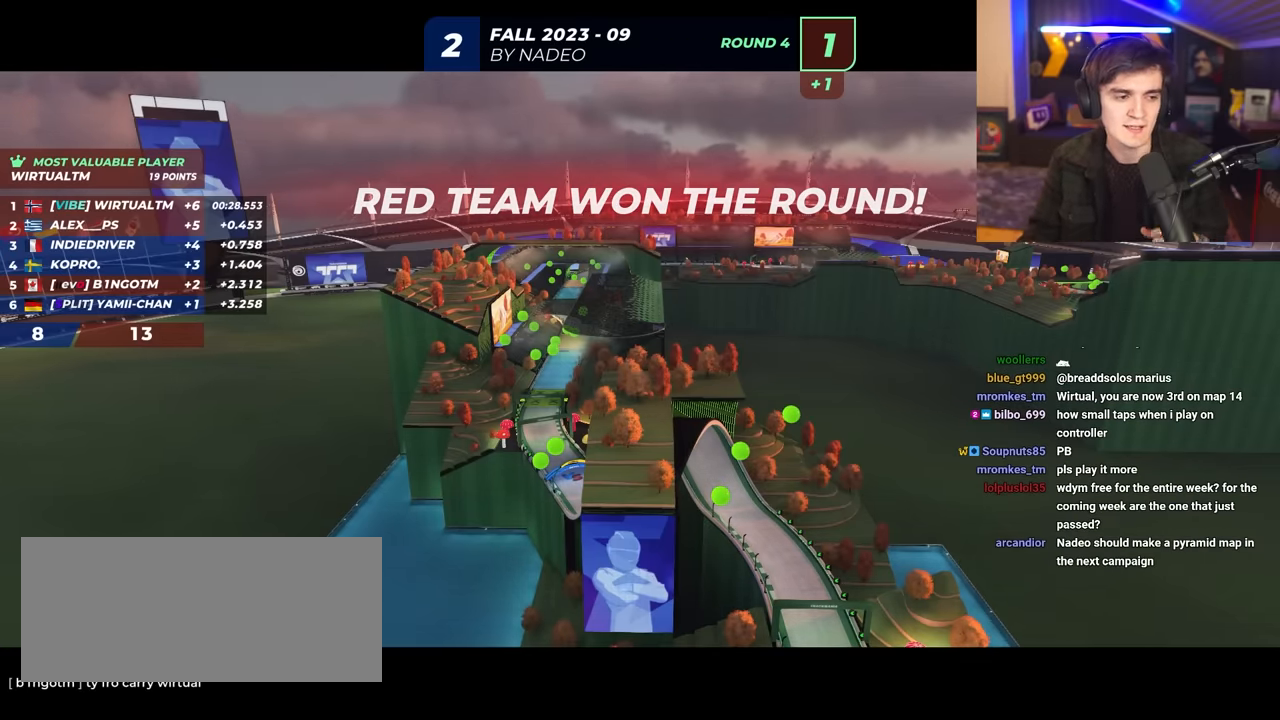
Gameplay with keyboard; each line is a JSON object with the keys held at the frame after it. "events" lists presses ("down") and releases ("up") of "brake", "down", "left", "right" and "up" between this image and that frame as [ms after this image, input, new state], when the widget could be followed in between. No other keys are recorded. Mouse input is not recorded. Key names are as the overlay labels them; some are game actions (e.g. jump) rather than physical keys.
{"keys": ["right", "up"], "events": [[266, "up", "down"], [283, "right", "down"]]}
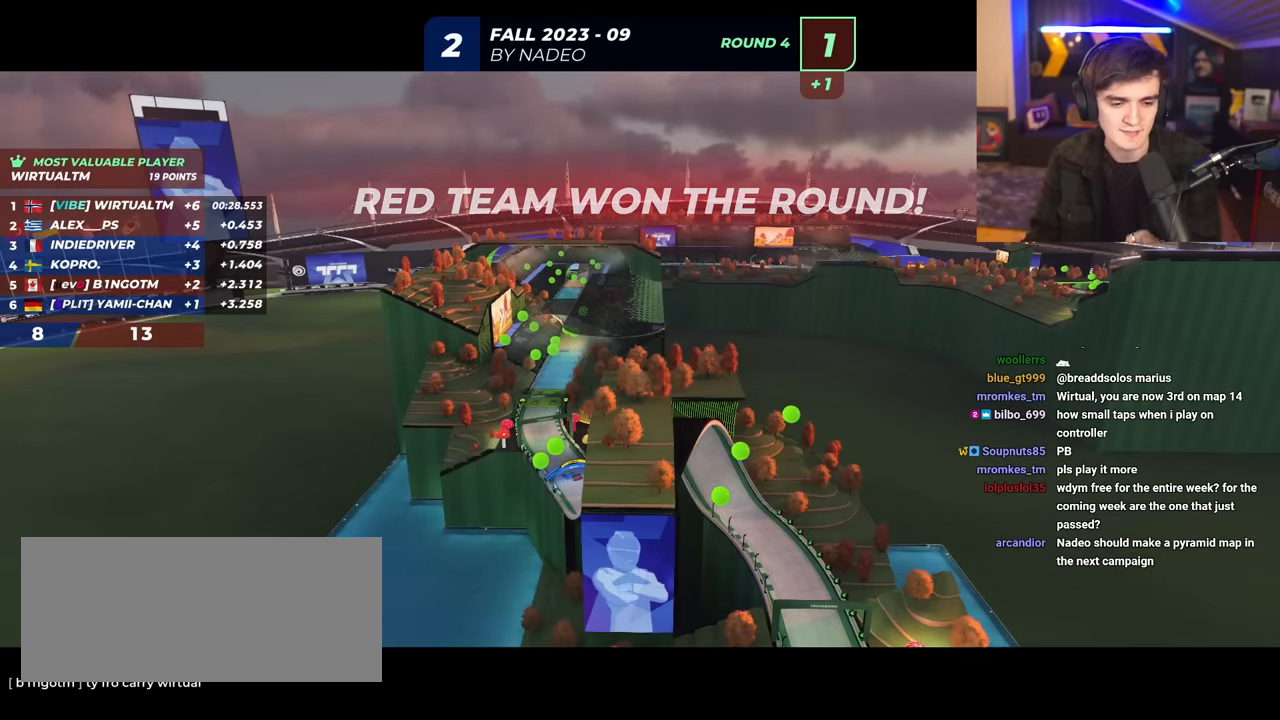
{"keys": ["up"], "events": [[16, "left", "down"], [16, "right", "up"], [100, "left", "up"], [150, "right", "down"], [167, "right", "up"]]}
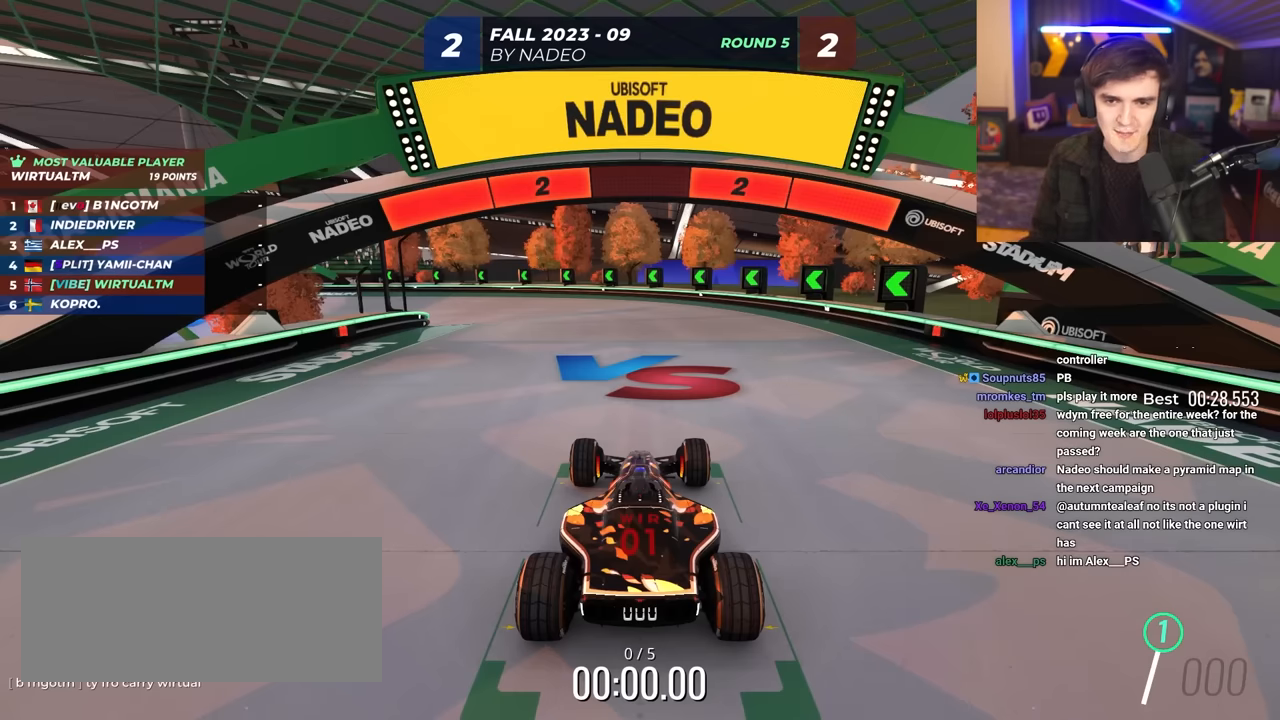
{"keys": ["up"], "events": []}
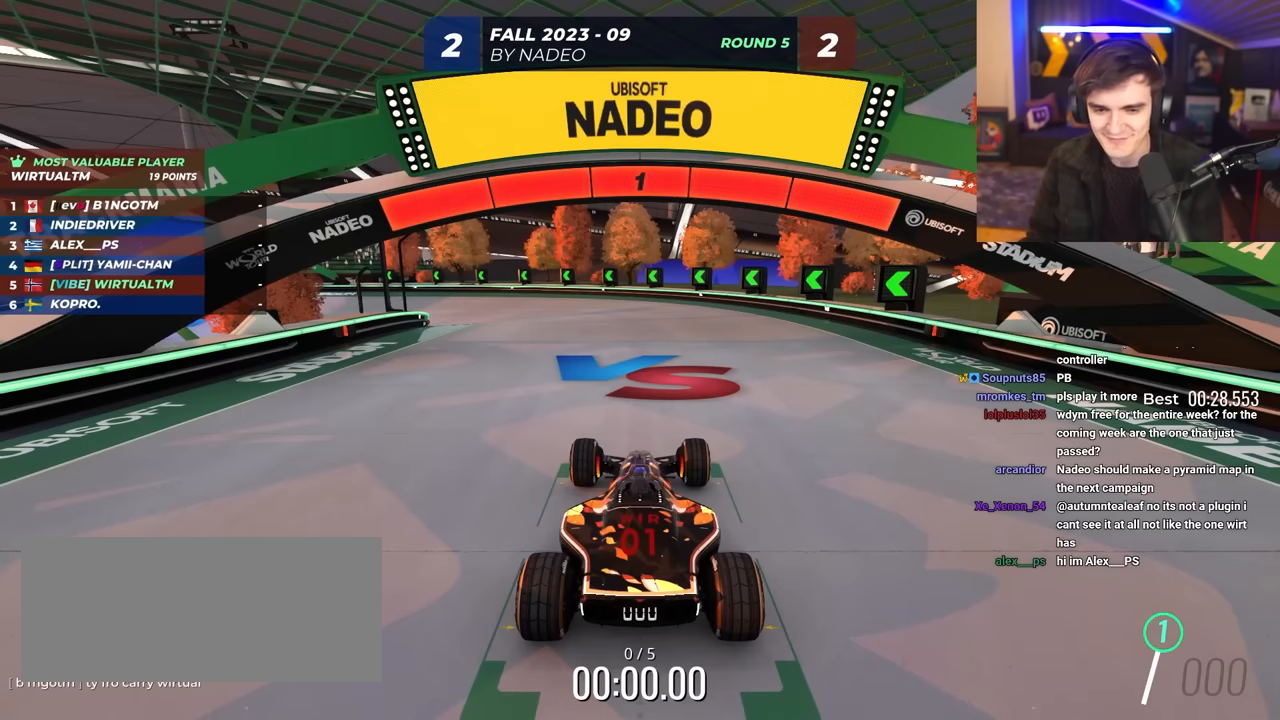
{"keys": ["up"], "events": []}
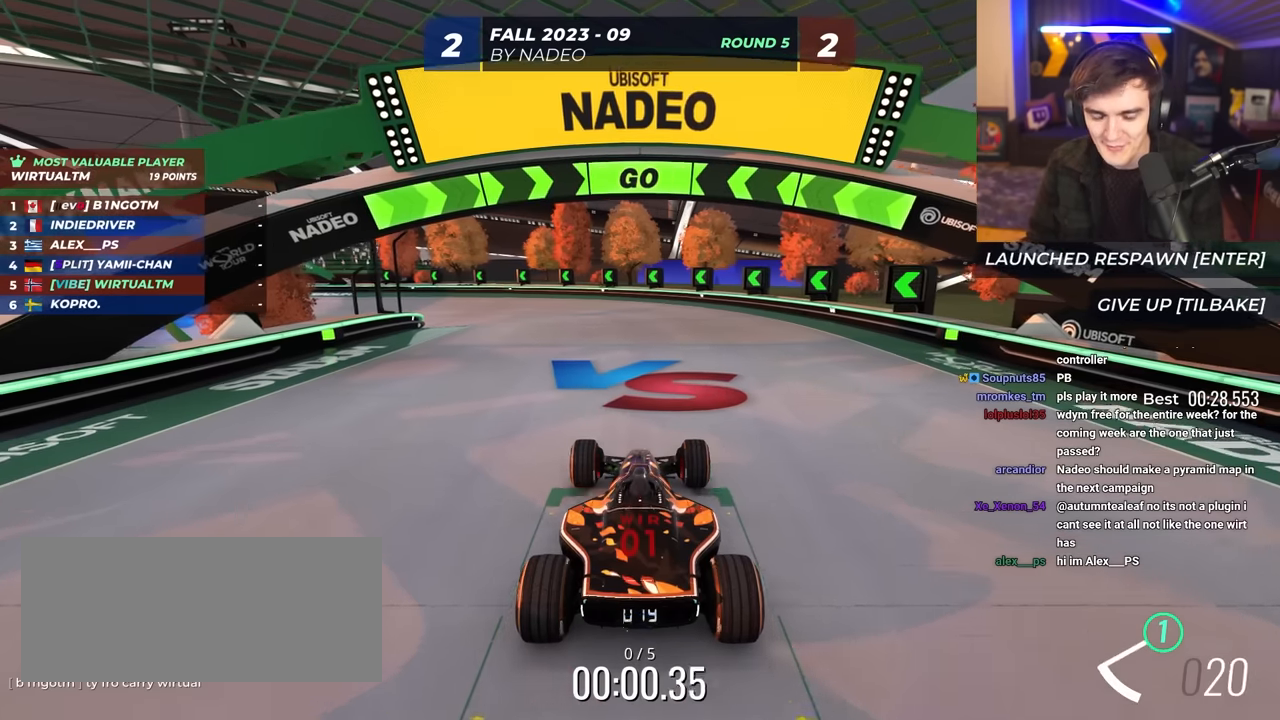
{"keys": ["up"], "events": [[17, "left", "down"], [500, "left", "up"]]}
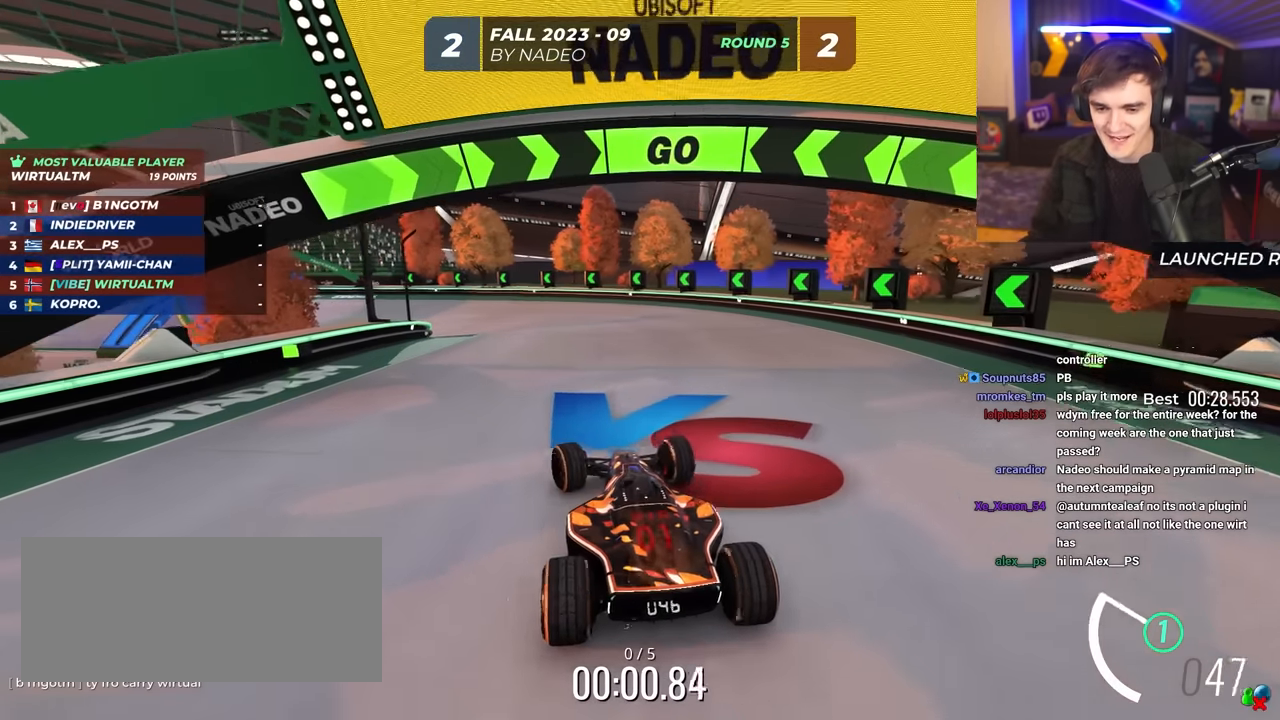
{"keys": ["up"], "events": [[134, "left", "down"], [284, "left", "up"], [367, "left", "down"], [467, "left", "up"]]}
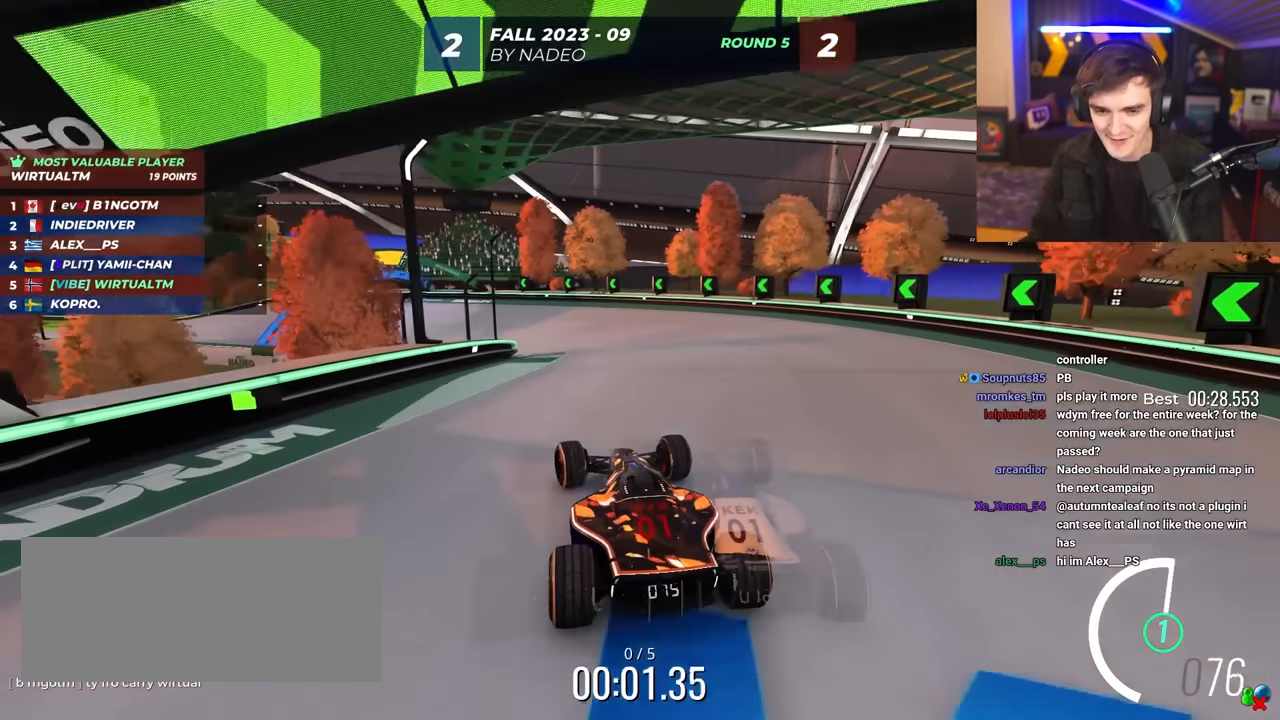
{"keys": ["up"], "events": []}
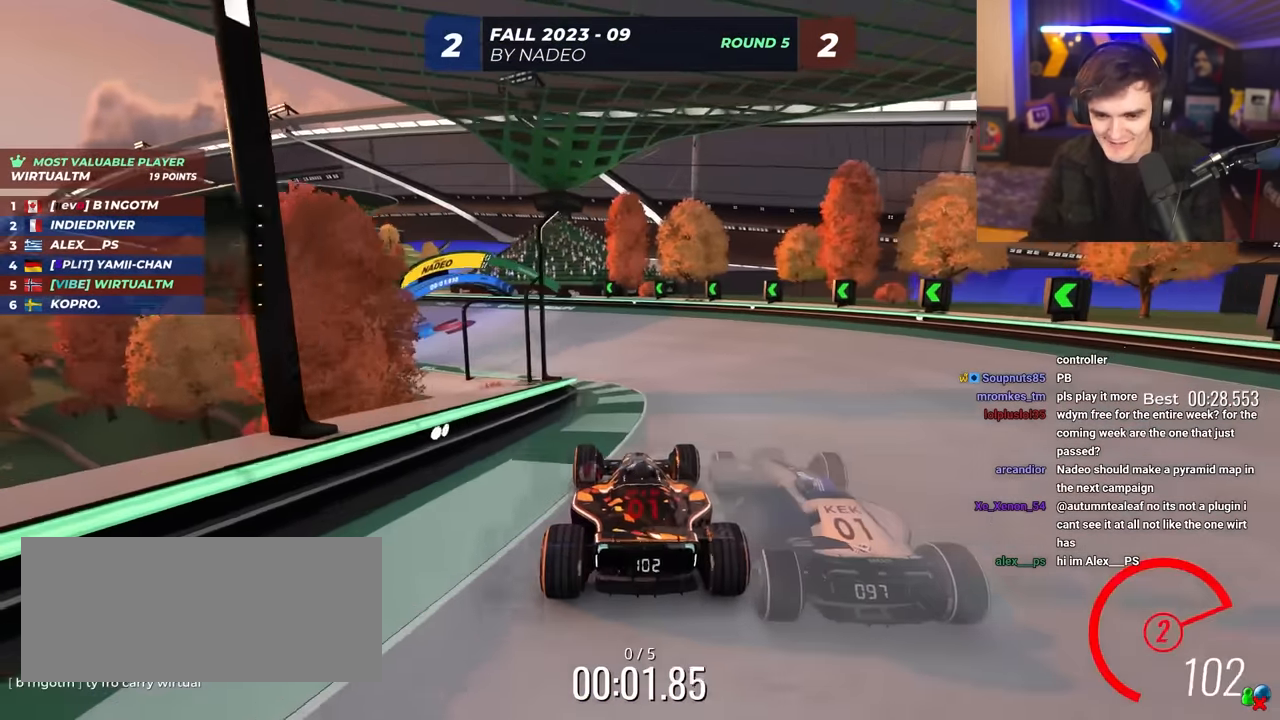
{"keys": ["up"], "events": [[84, "left", "down"], [117, "left", "up"], [384, "left", "down"], [500, "left", "up"]]}
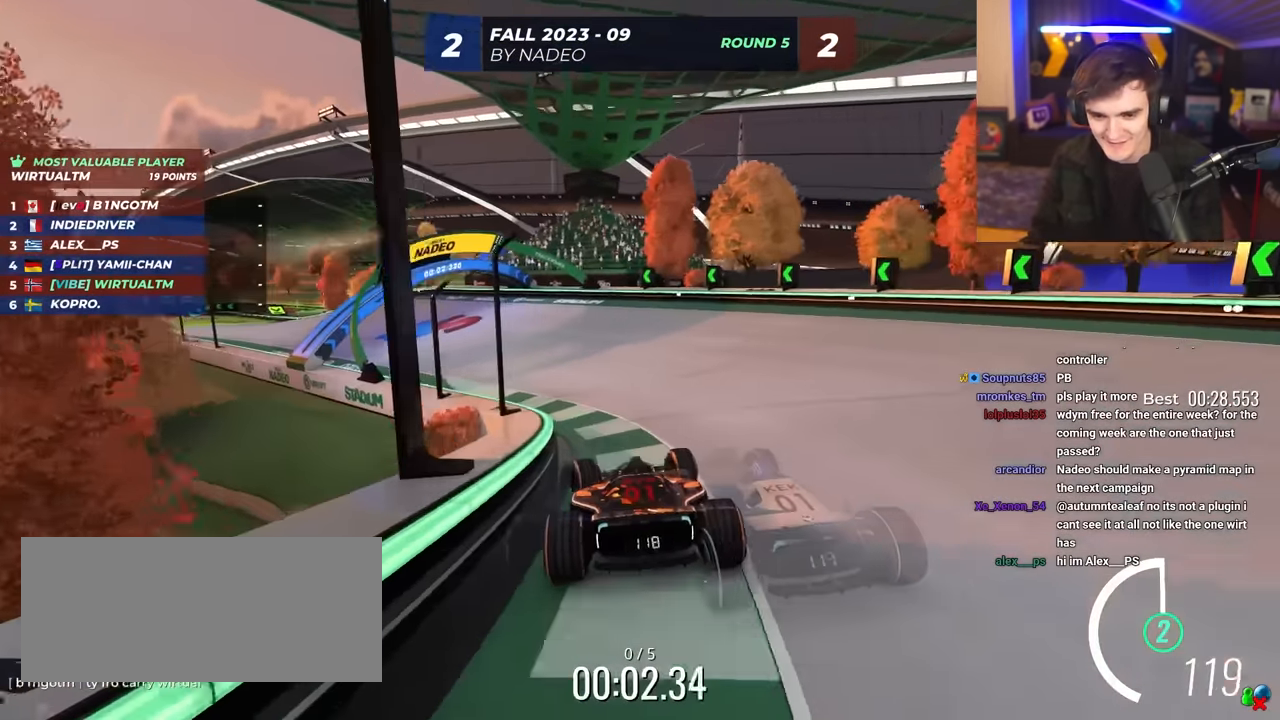
{"keys": ["left", "up"], "events": [[84, "left", "down"], [284, "left", "up"], [317, "left", "down"]]}
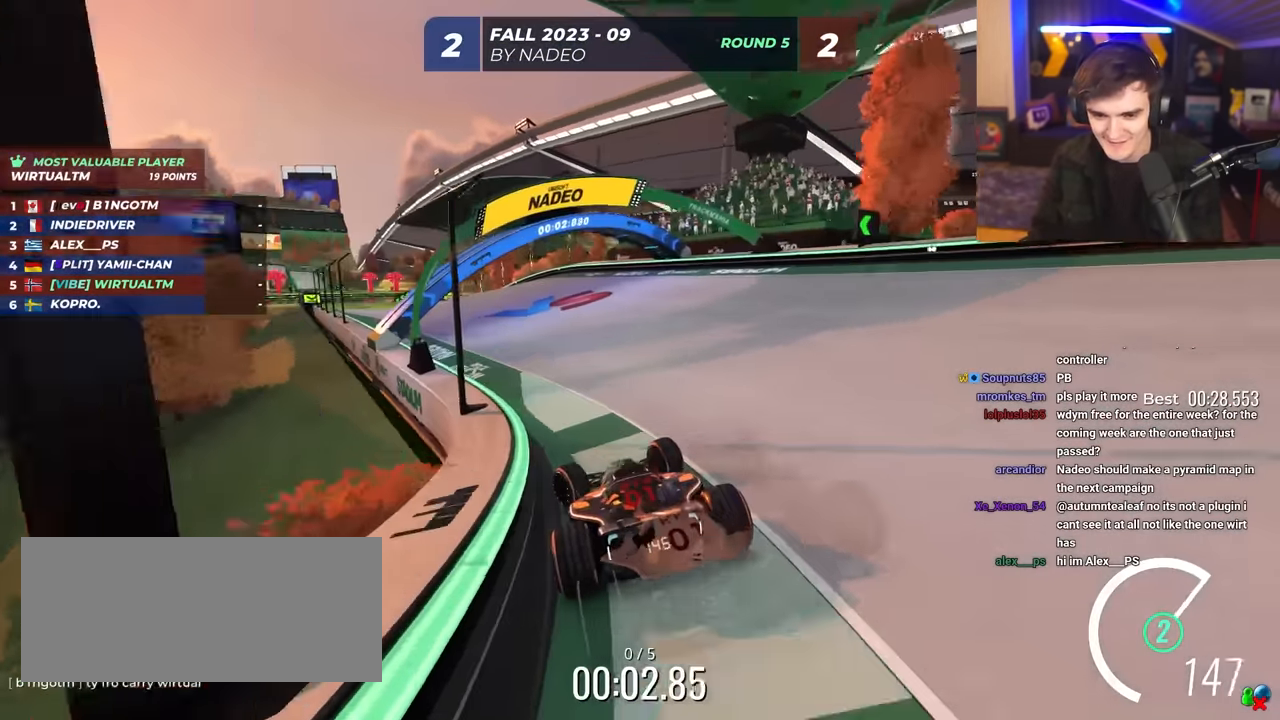
{"keys": ["up"], "events": [[17, "left", "up"], [100, "left", "down"], [250, "left", "up"]]}
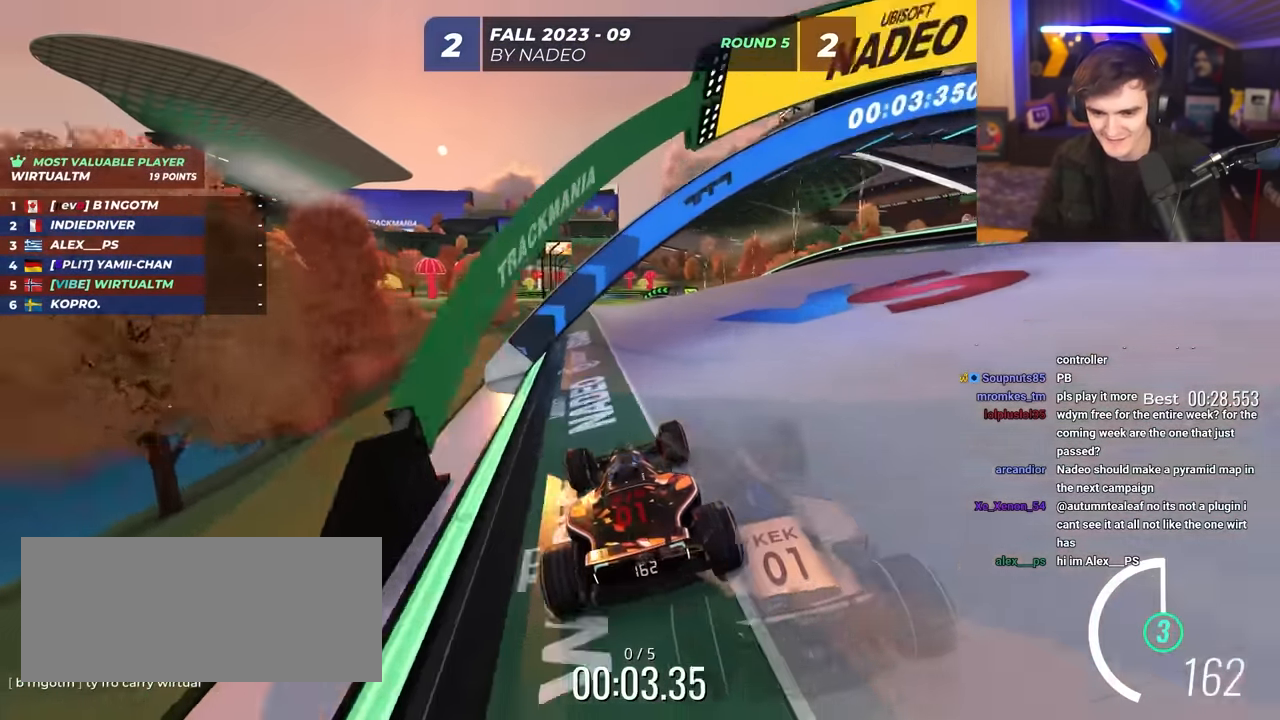
{"keys": ["up"], "events": []}
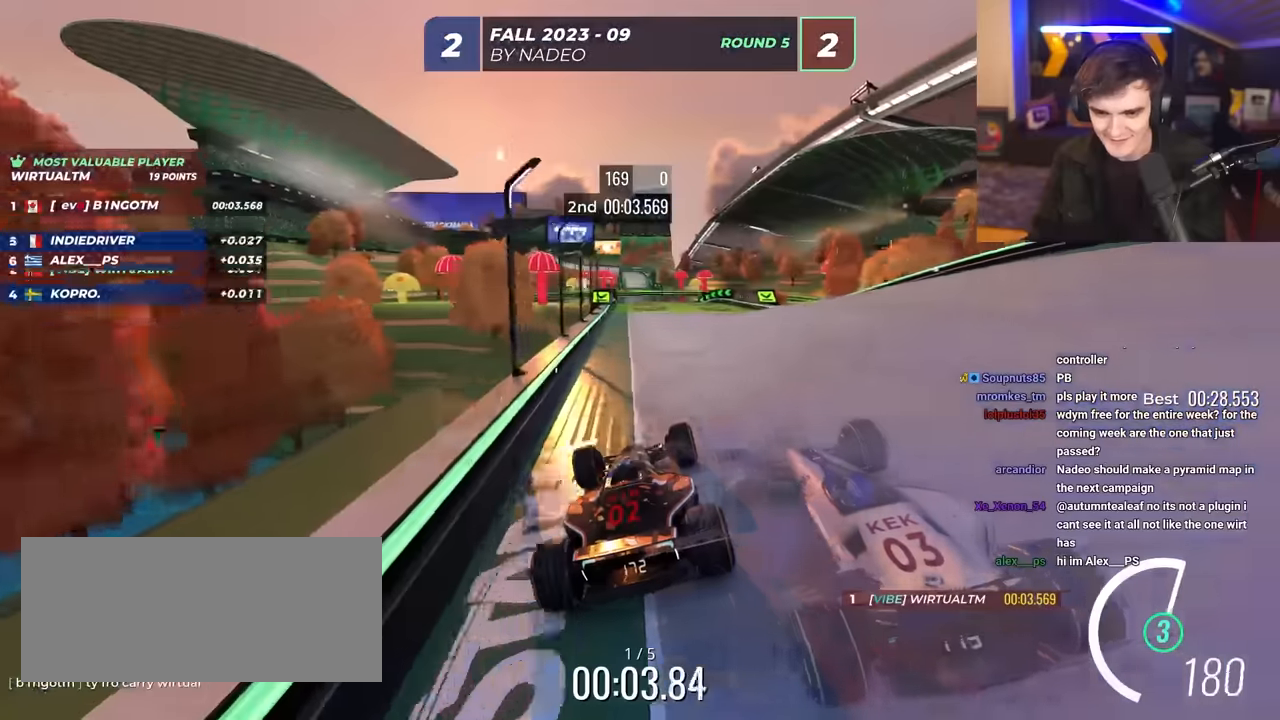
{"keys": ["up"], "events": []}
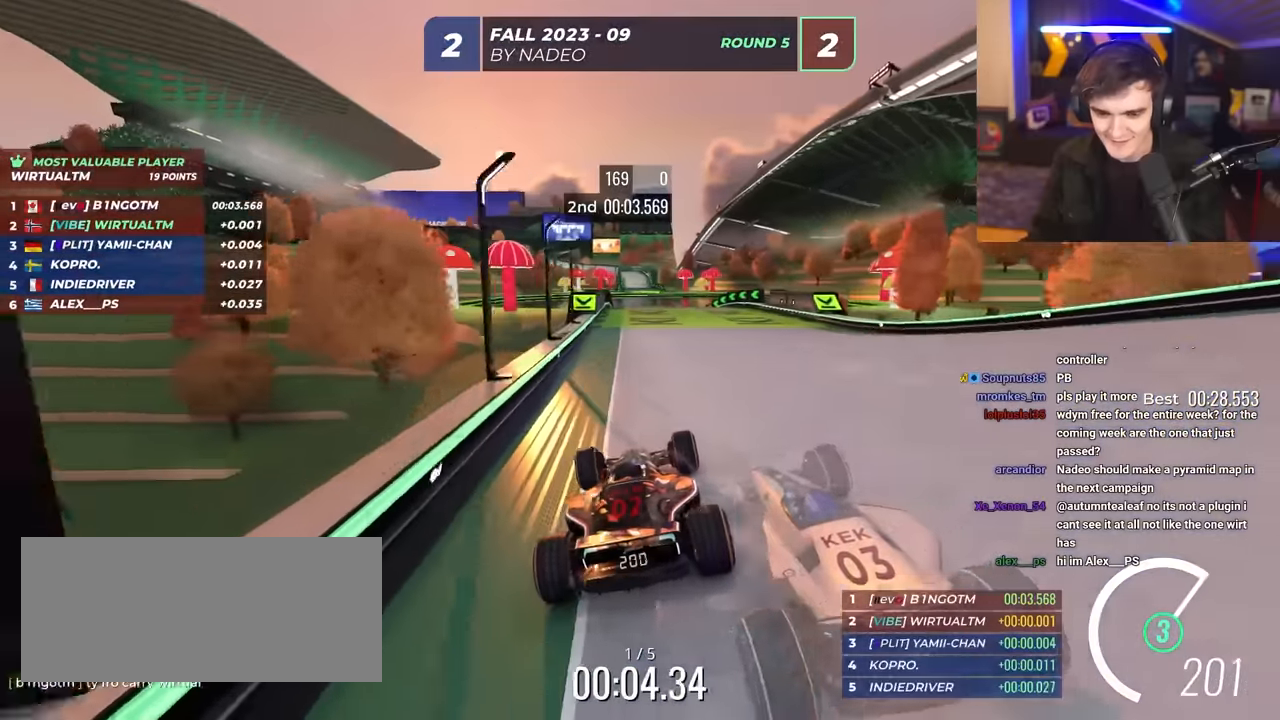
{"keys": ["up"], "events": []}
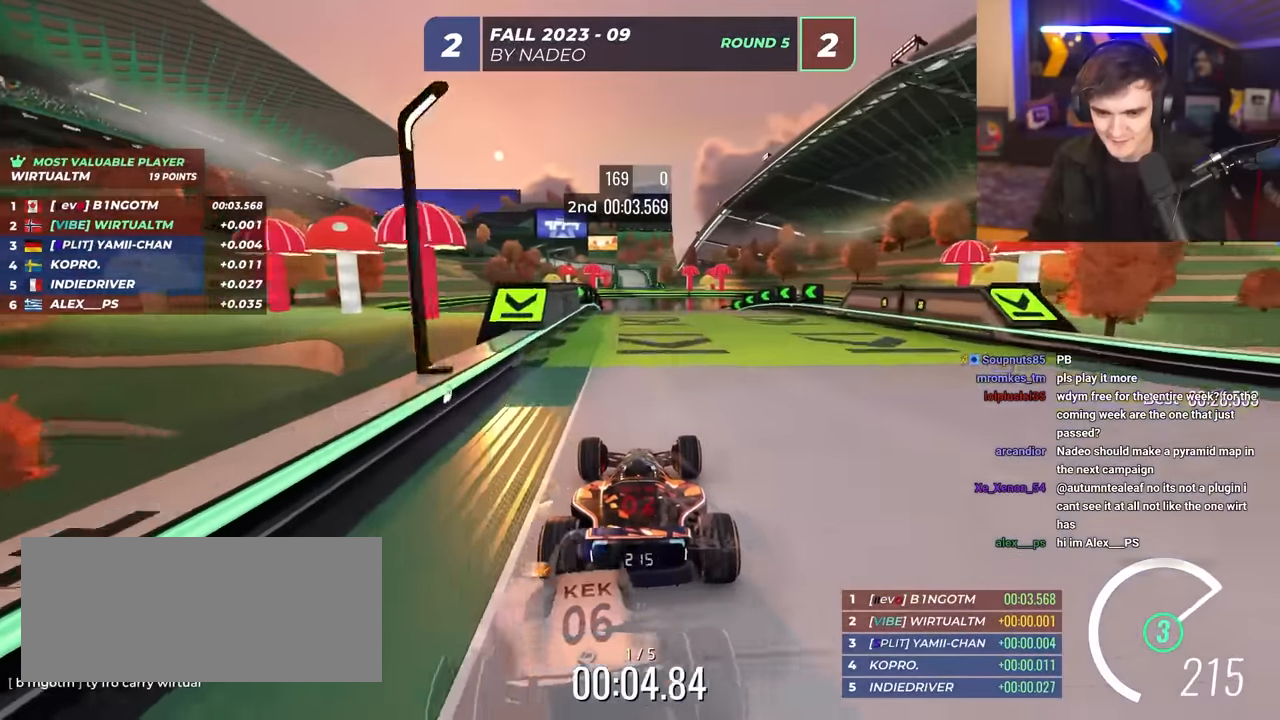
{"keys": ["up"], "events": []}
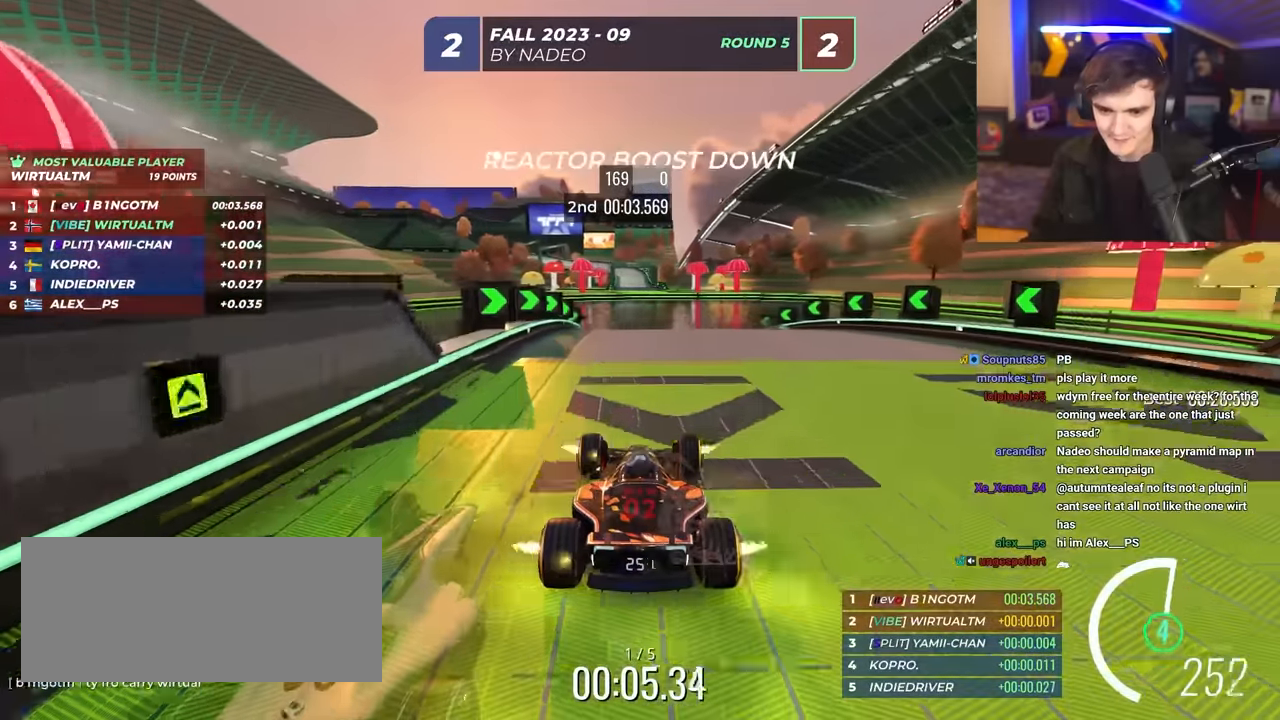
{"keys": ["up"], "events": [[100, "right", "down"], [133, "right", "up"], [266, "left", "down"], [316, "left", "up"]]}
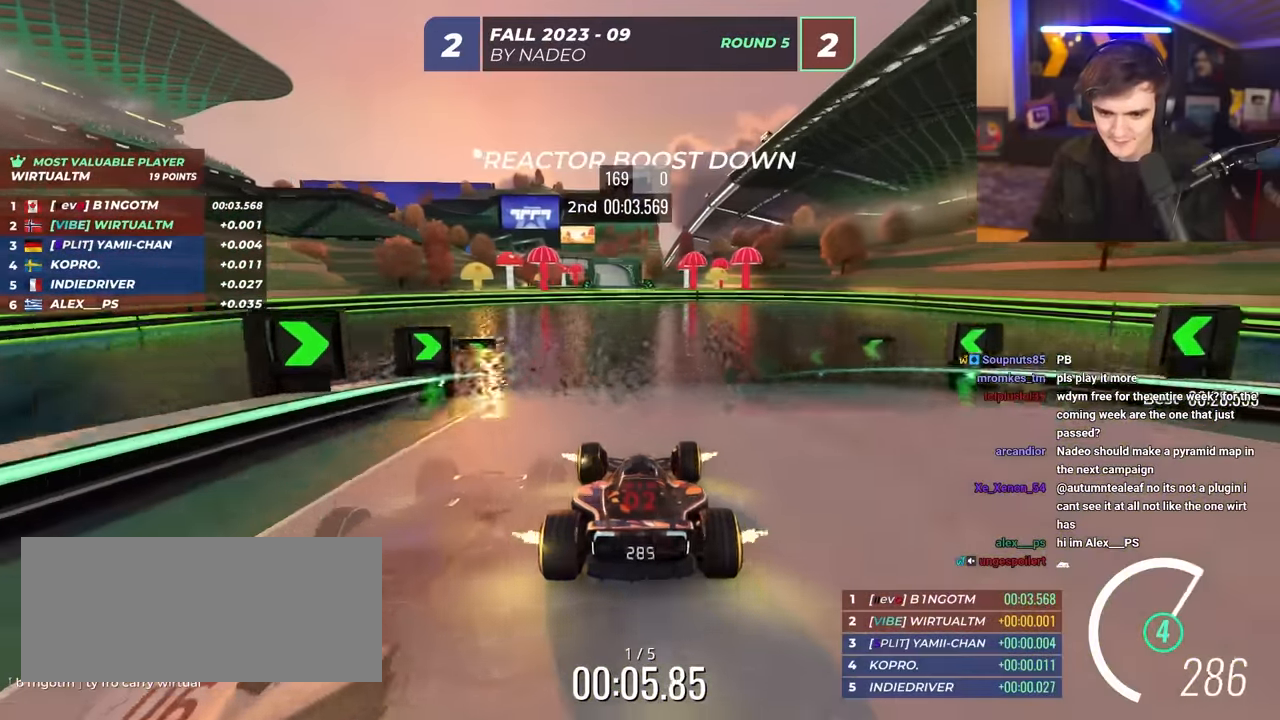
{"keys": ["up"], "events": [[250, "right", "down"], [300, "right", "up"]]}
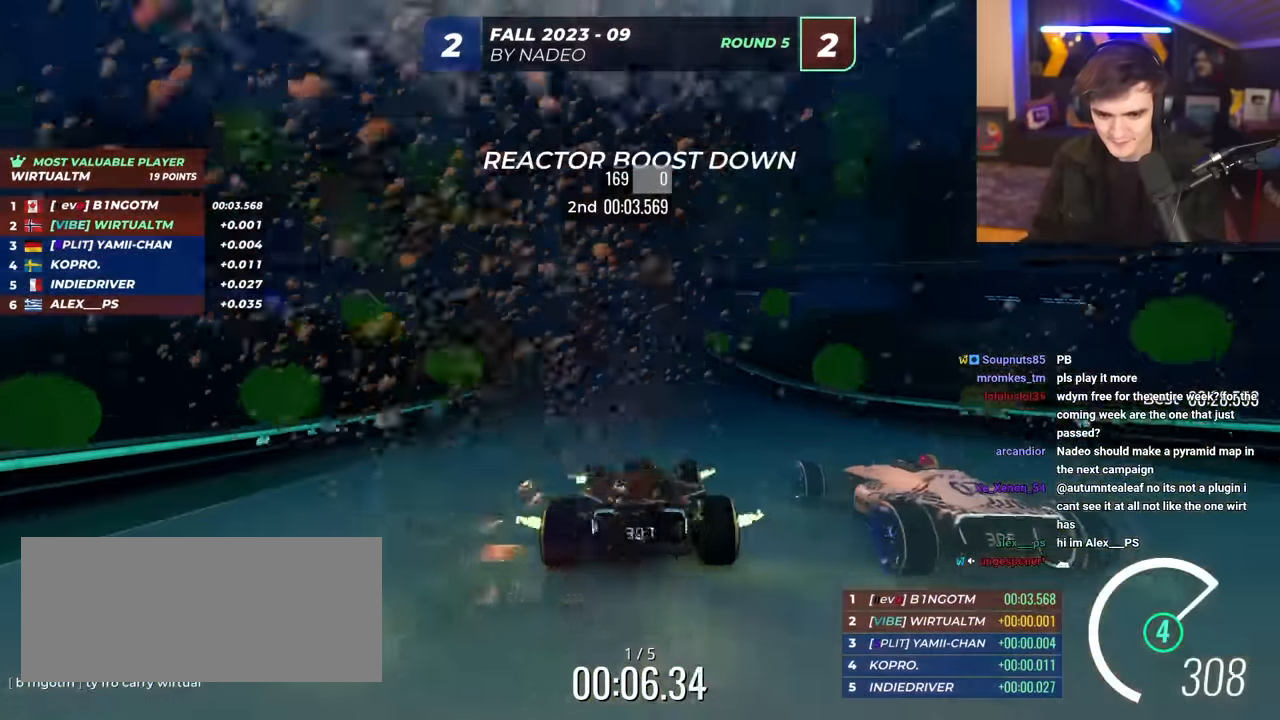
{"keys": ["up"], "events": []}
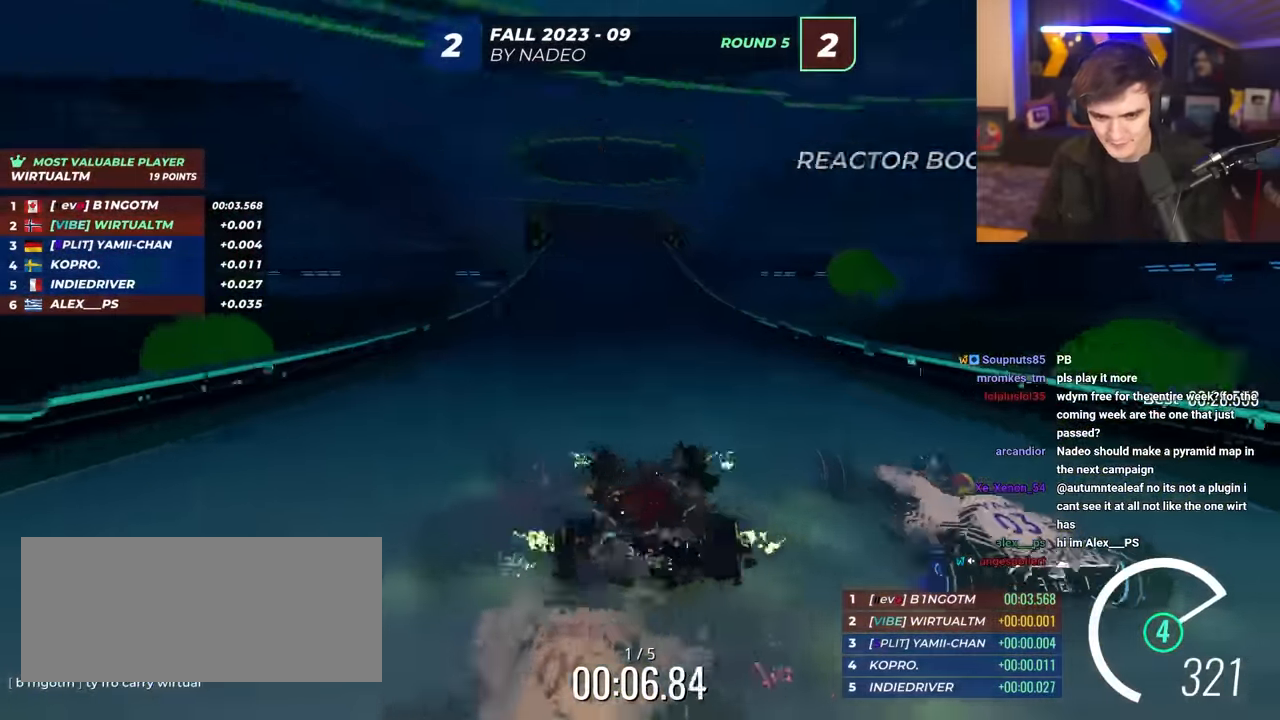
{"keys": ["up"], "events": [[366, "left", "down"], [416, "left", "up"]]}
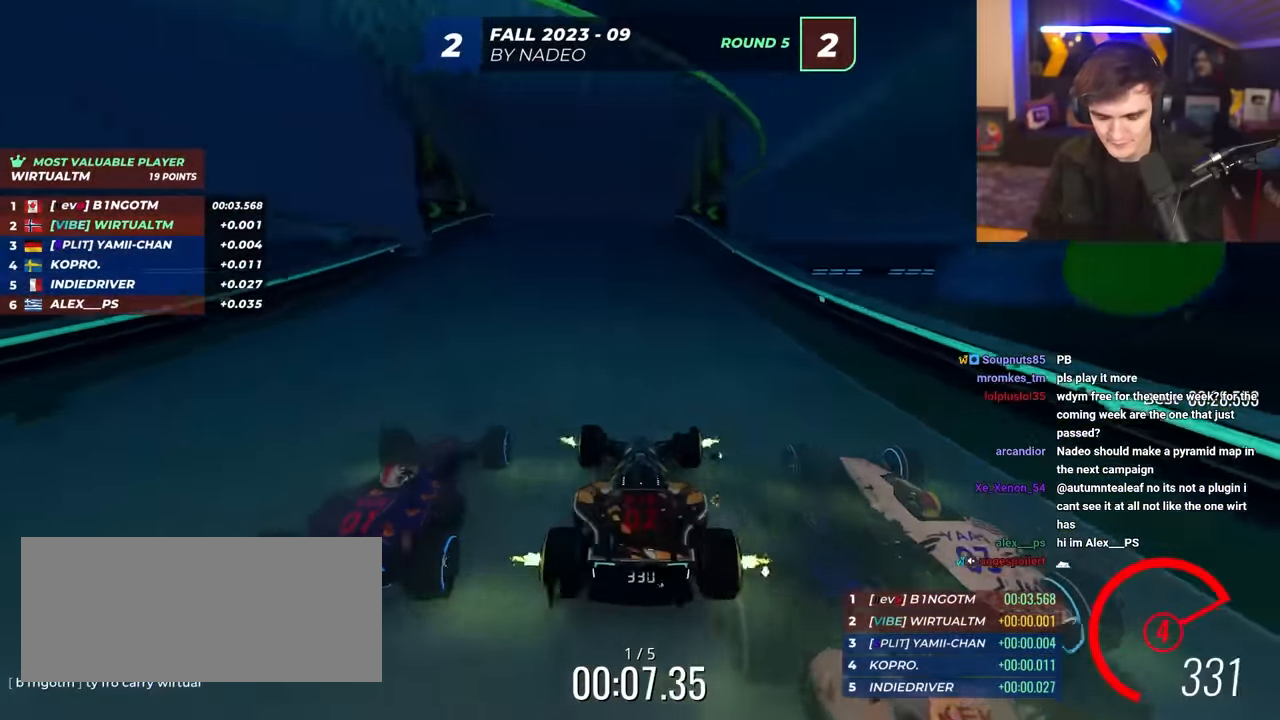
{"keys": ["up"], "events": [[250, "left", "down"], [300, "left", "up"]]}
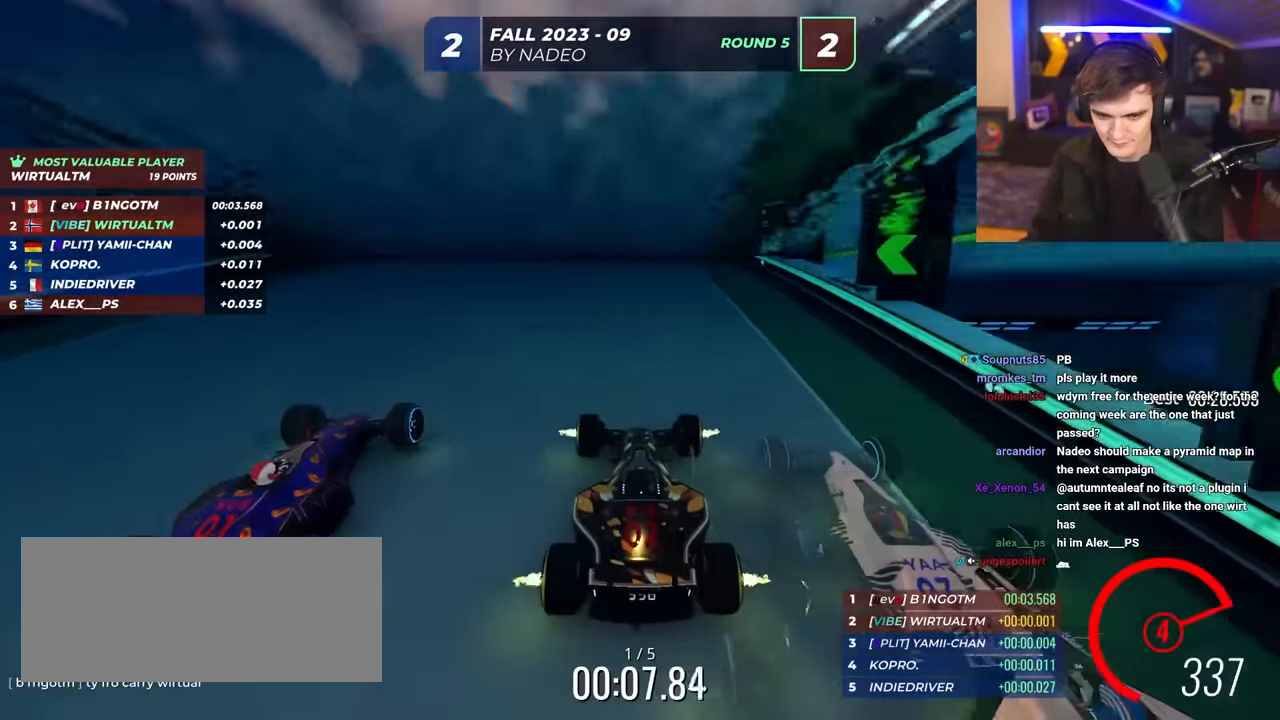
{"keys": ["up"], "events": [[167, "left", "down"], [217, "left", "up"]]}
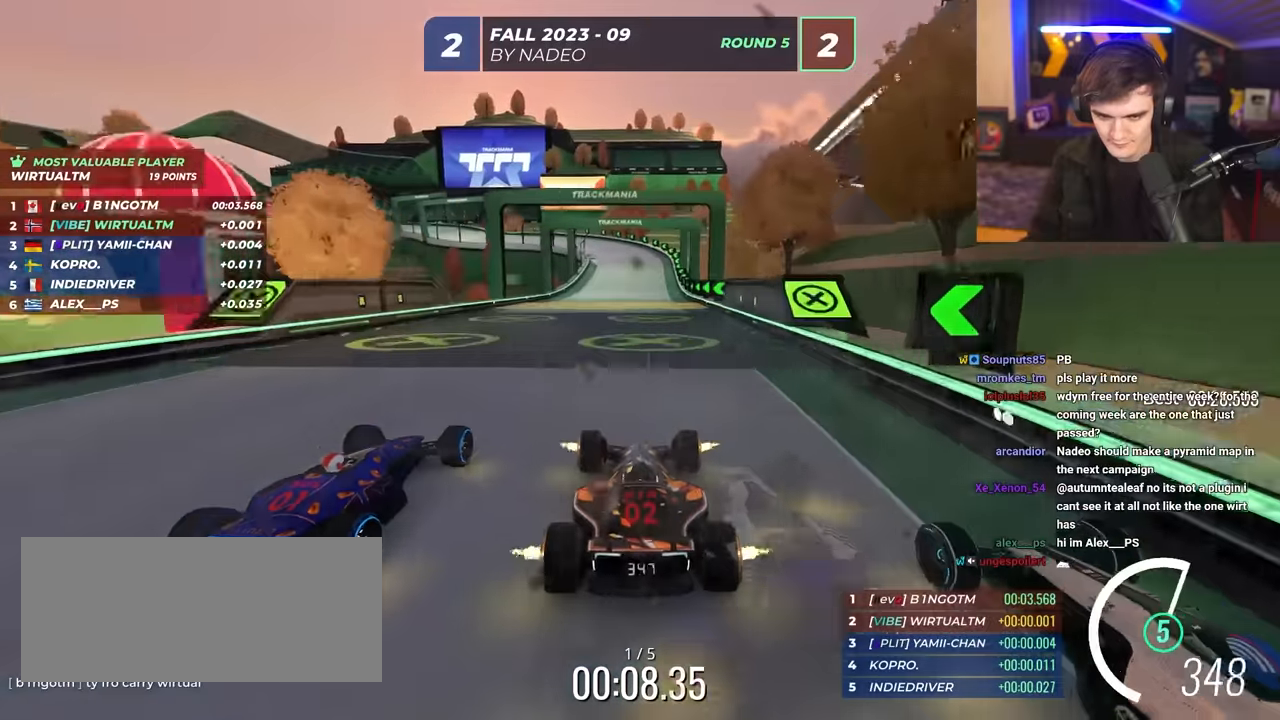
{"keys": ["up"], "events": [[250, "right", "down"], [300, "right", "up"]]}
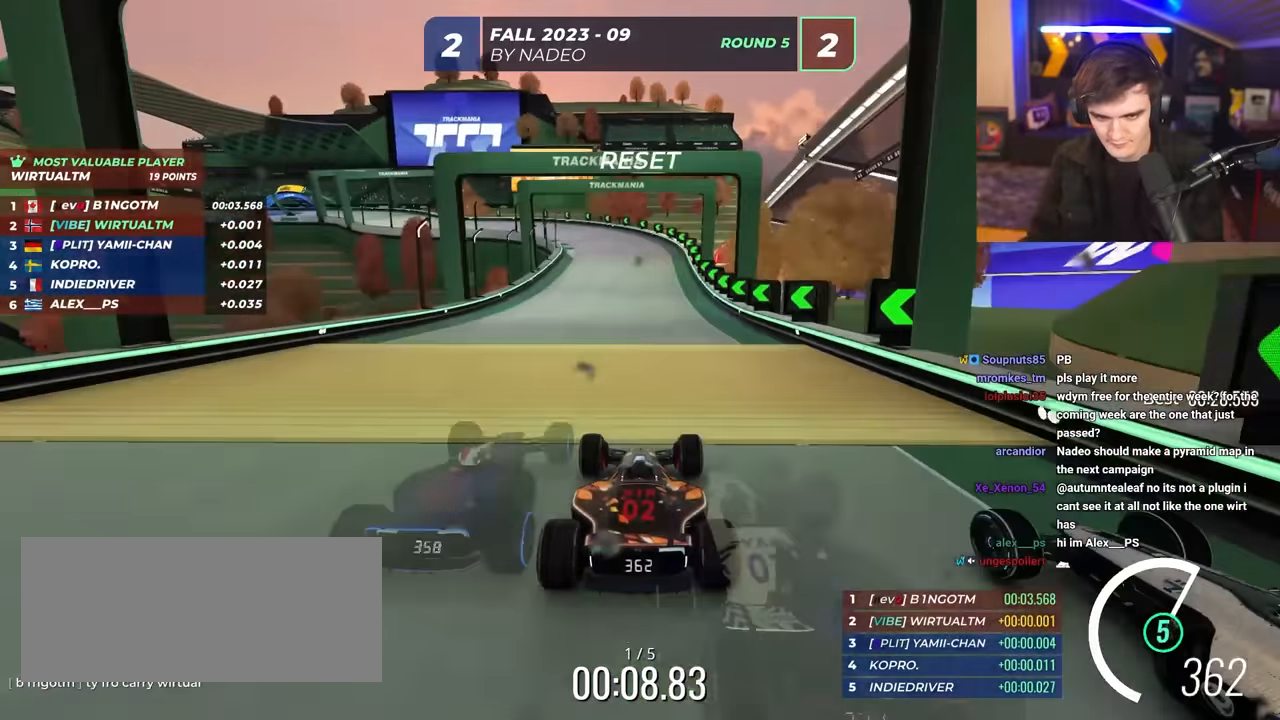
{"keys": ["left", "up"], "events": [[167, "left", "down"], [217, "left", "up"], [400, "left", "down"]]}
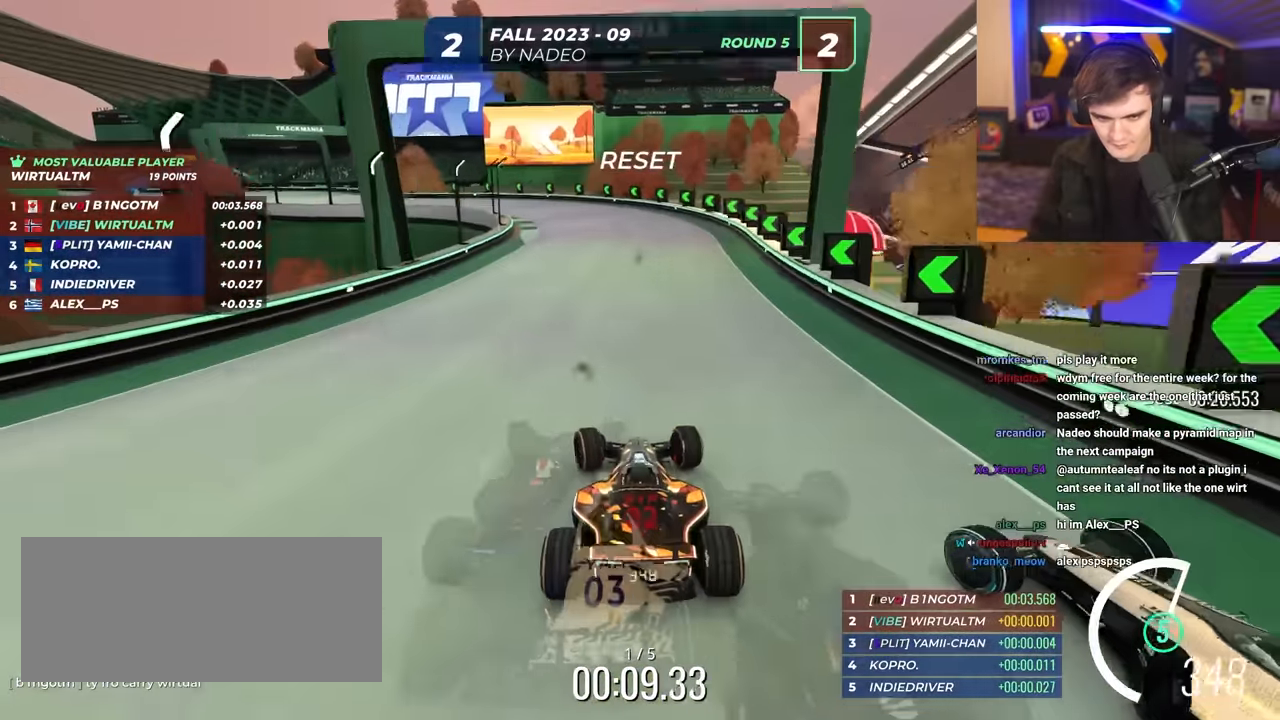
{"keys": ["left", "up"], "events": [[417, "left", "up"], [467, "left", "down"]]}
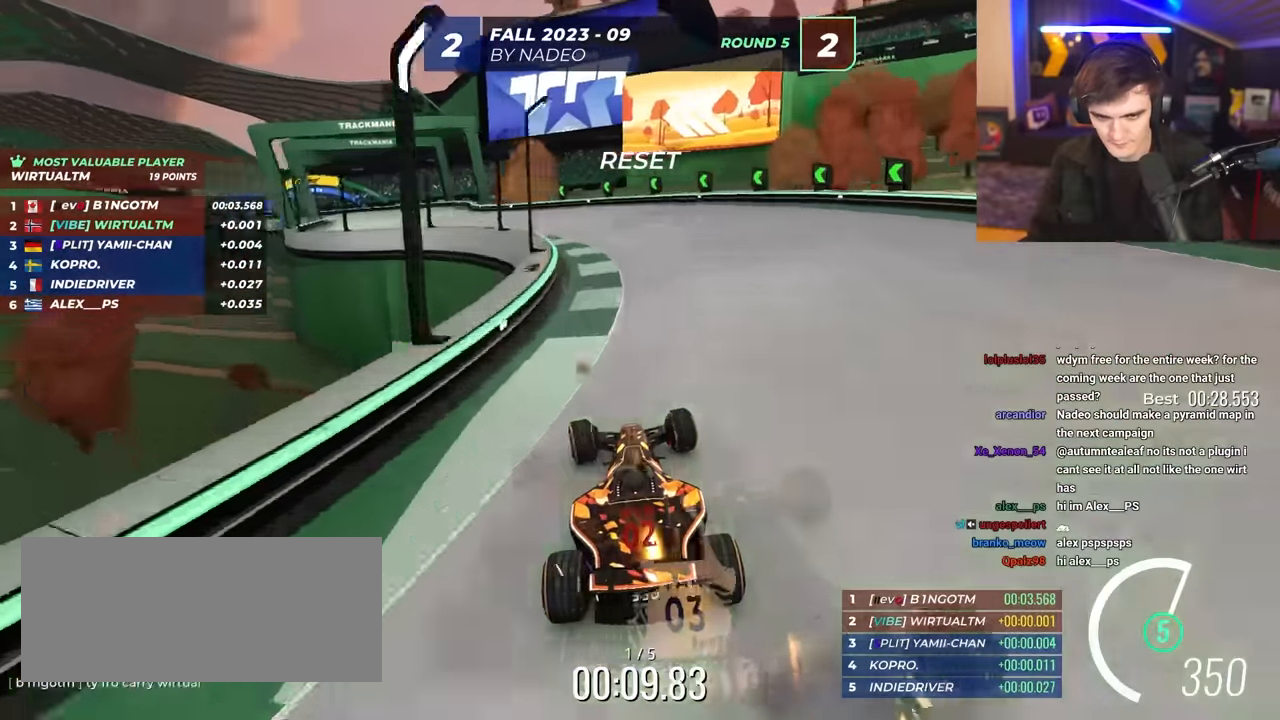
{"keys": ["left", "up"], "events": []}
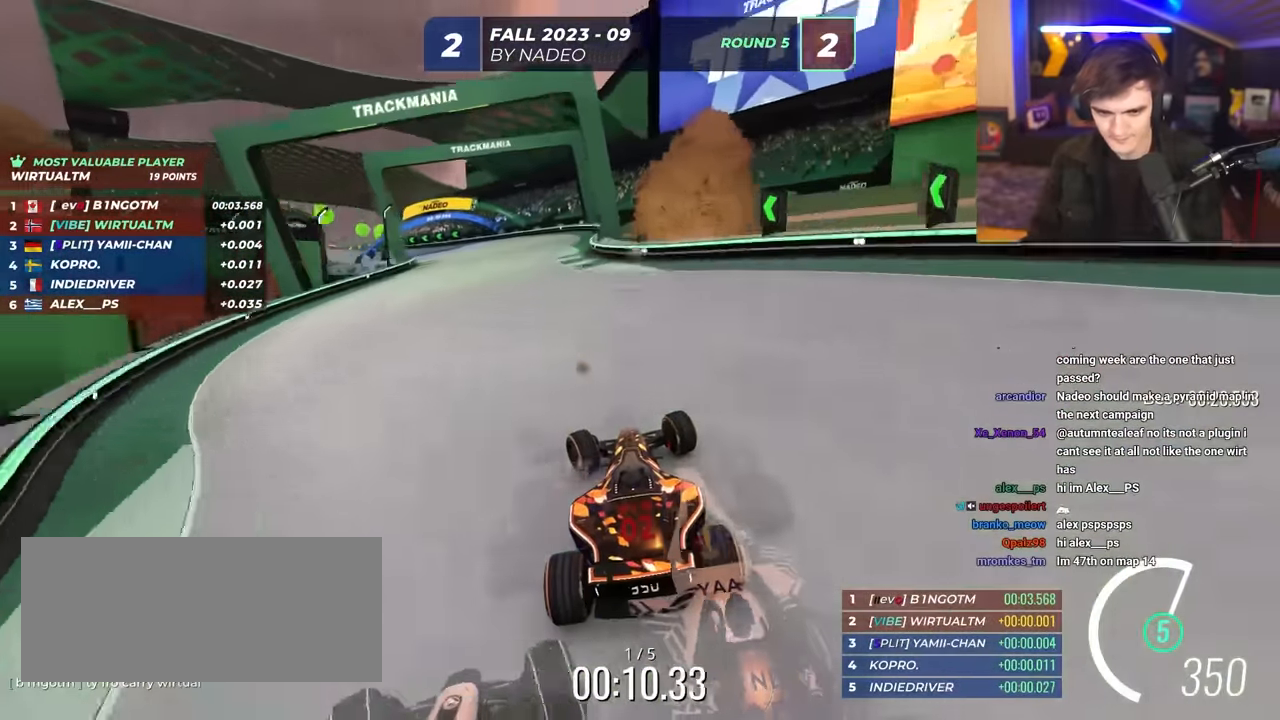
{"keys": ["left", "up"], "events": [[267, "left", "up"], [450, "left", "down"]]}
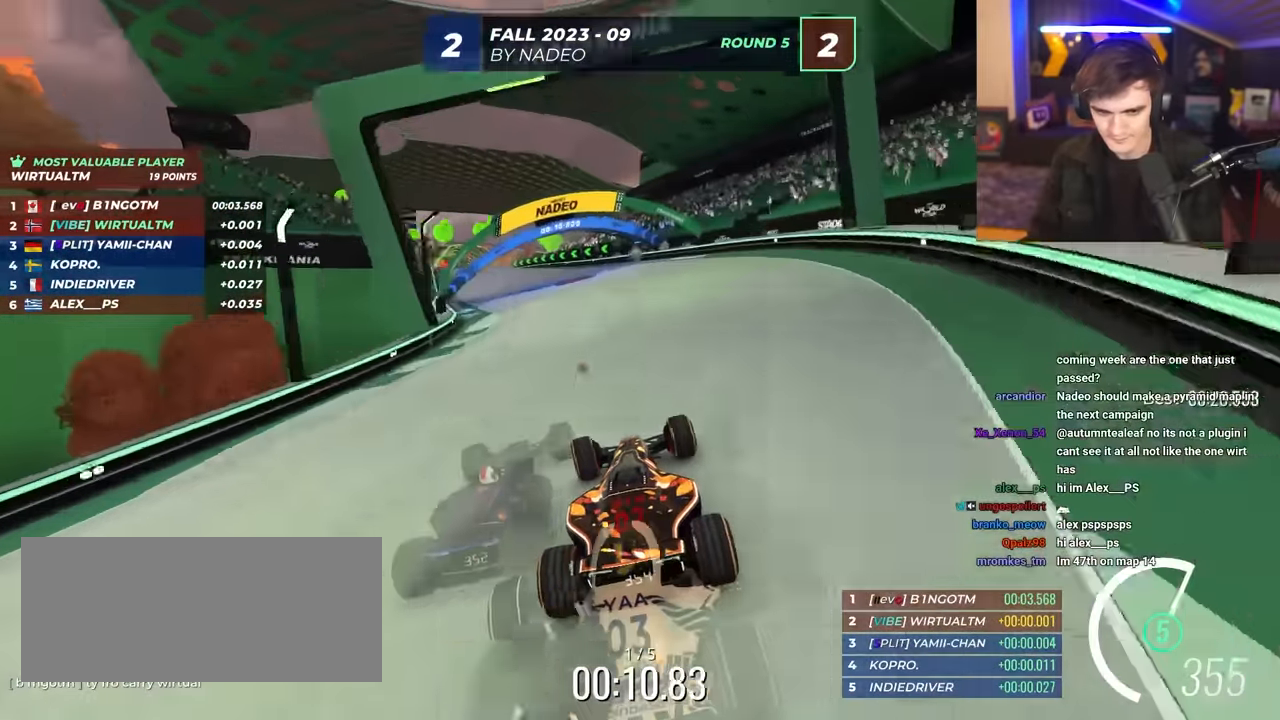
{"keys": ["up"], "events": [[50, "left", "up"], [184, "left", "down"], [234, "left", "up"]]}